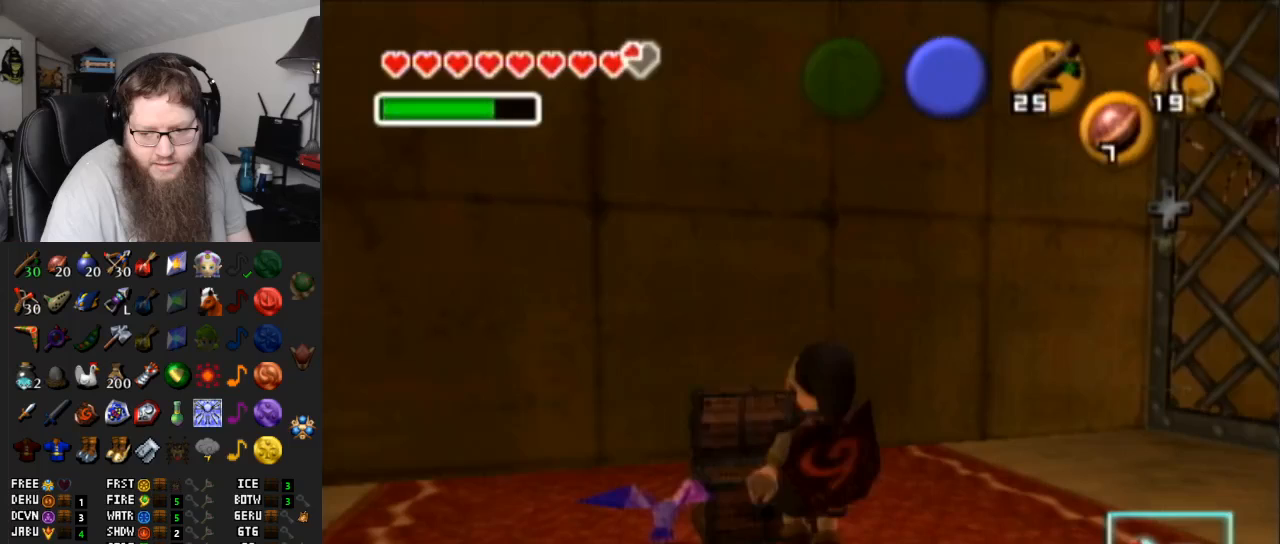
Gameplay with a controller (Nintendo layout); each line is a JSON object with the inputs held at the frame after it. "events" lists button and stick changes between this image and that frame as [ms after this image, input, new state], when the widget could be followed in between. Not read: L3 R3.
{"buttons": ["A"], "left_stick": "center", "right_stick": "center", "events": []}
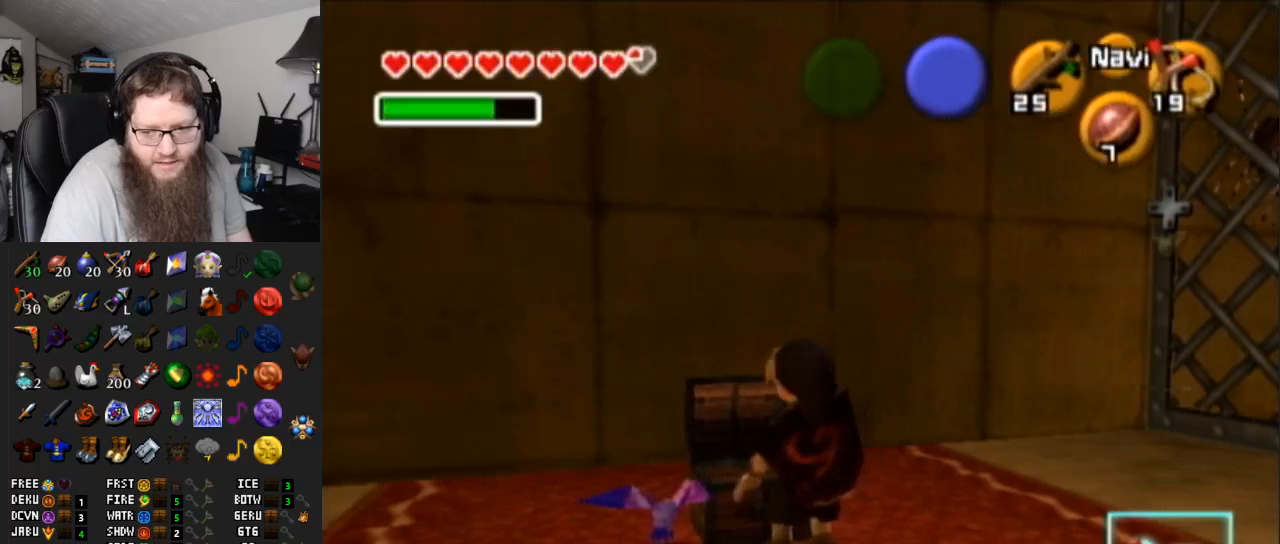
{"buttons": ["A"], "left_stick": "center", "right_stick": "center", "events": []}
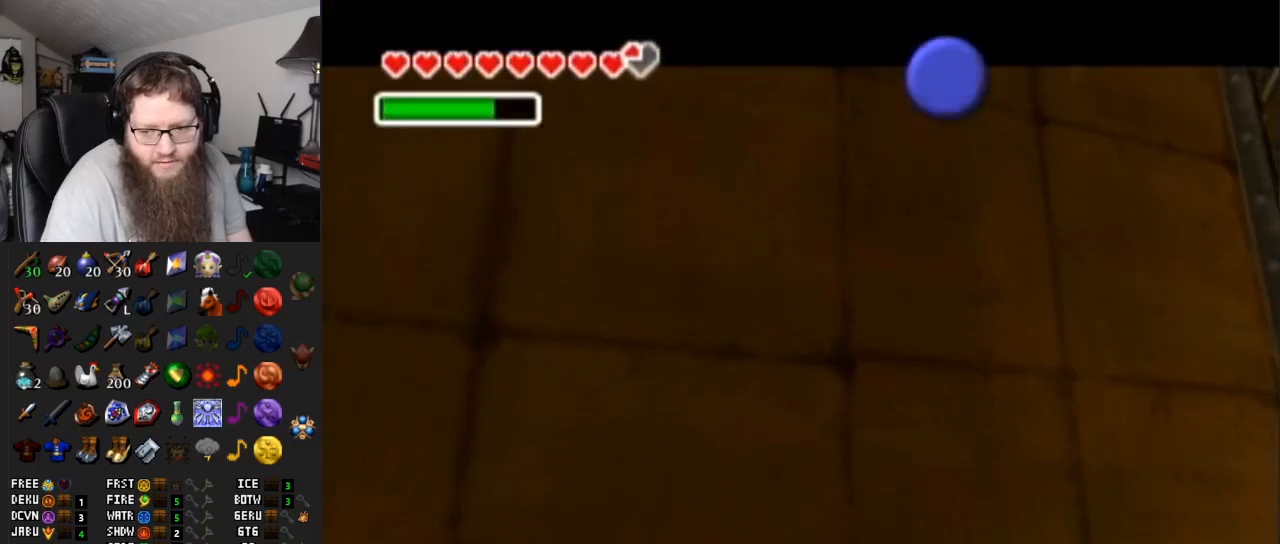
{"buttons": ["A"], "left_stick": "center", "right_stick": "center", "events": []}
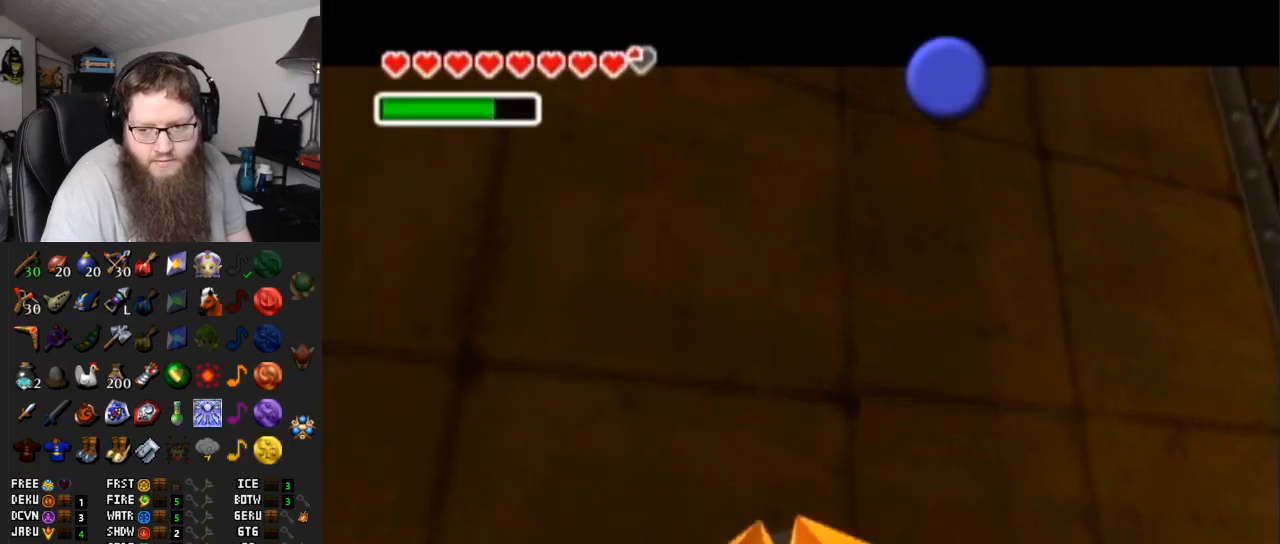
{"buttons": [], "left_stick": "center", "right_stick": "center", "events": [[417, "A", "up"]]}
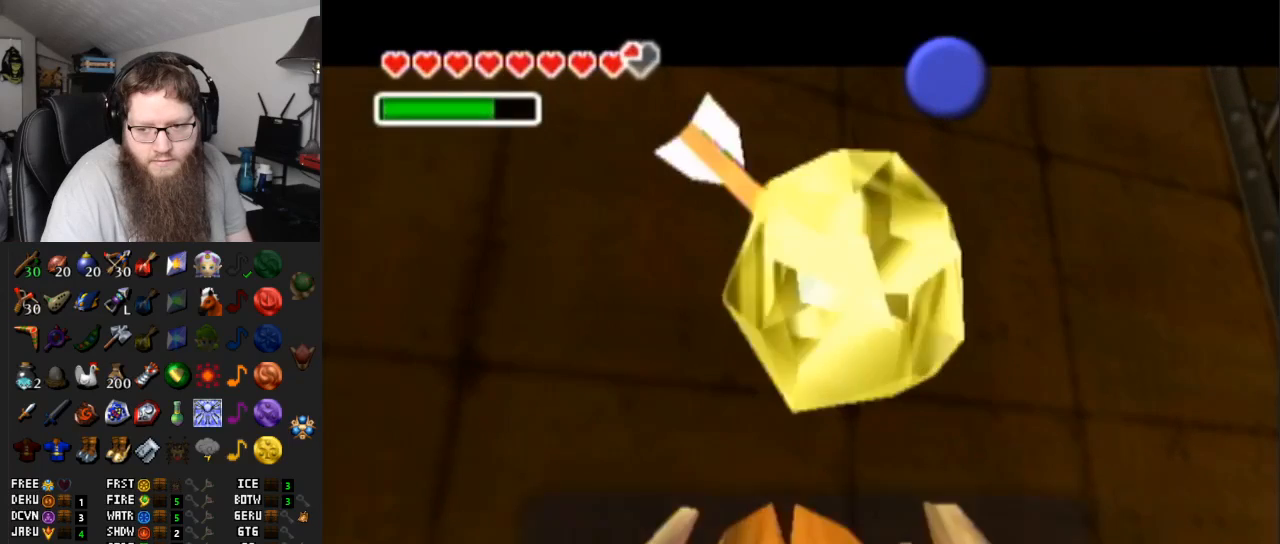
{"buttons": ["B"], "left_stick": "center", "right_stick": "center", "events": [[333, "B", "down"]]}
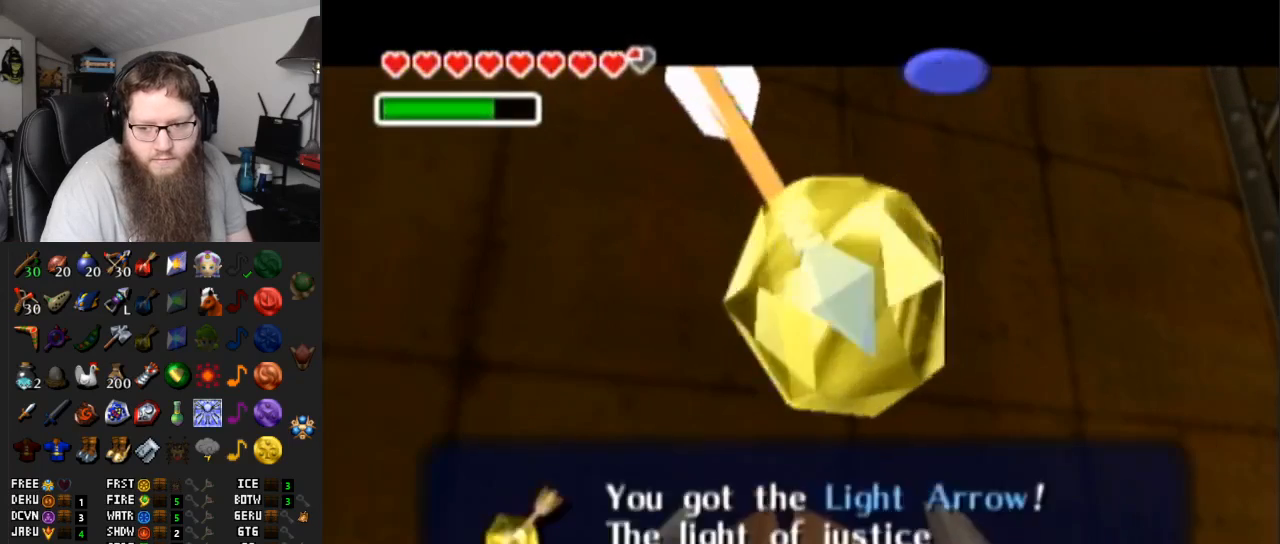
{"buttons": [], "left_stick": "center", "right_stick": "center", "events": [[50, "B", "up"], [283, "DPAD_DOWN", "down"], [450, "DPAD_DOWN", "up"]]}
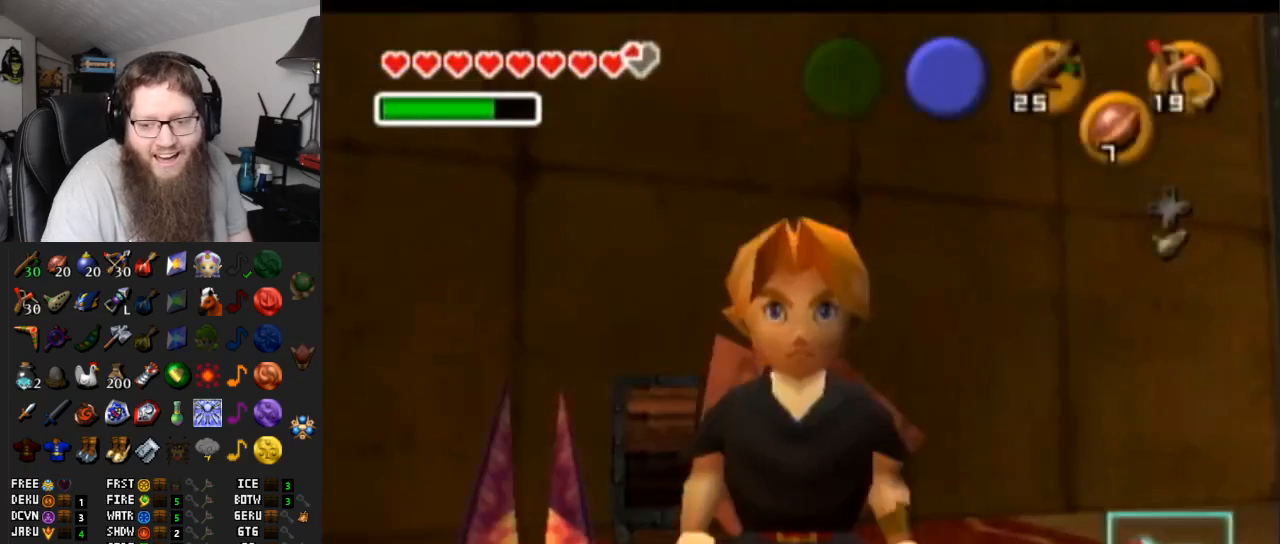
{"buttons": [], "left_stick": "center", "right_stick": "center", "events": []}
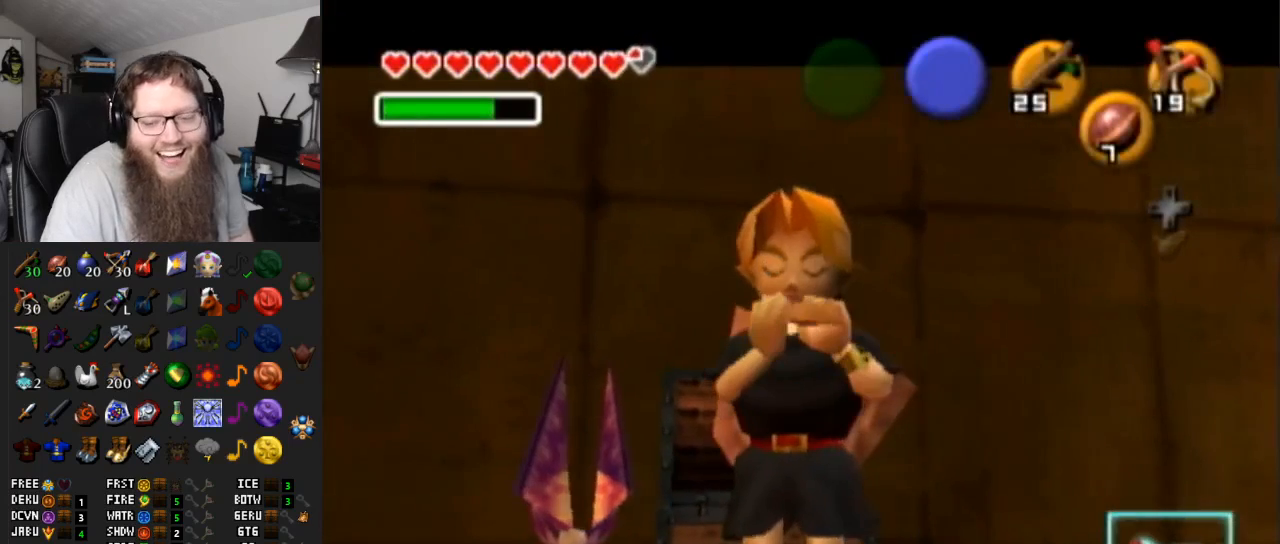
{"buttons": [], "left_stick": "center", "right_stick": "up", "events": [[33, "right_stick", "up"], [183, "right_stick", "center"], [217, "X", "down"], [350, "right_stick", "up"], [367, "X", "up"]]}
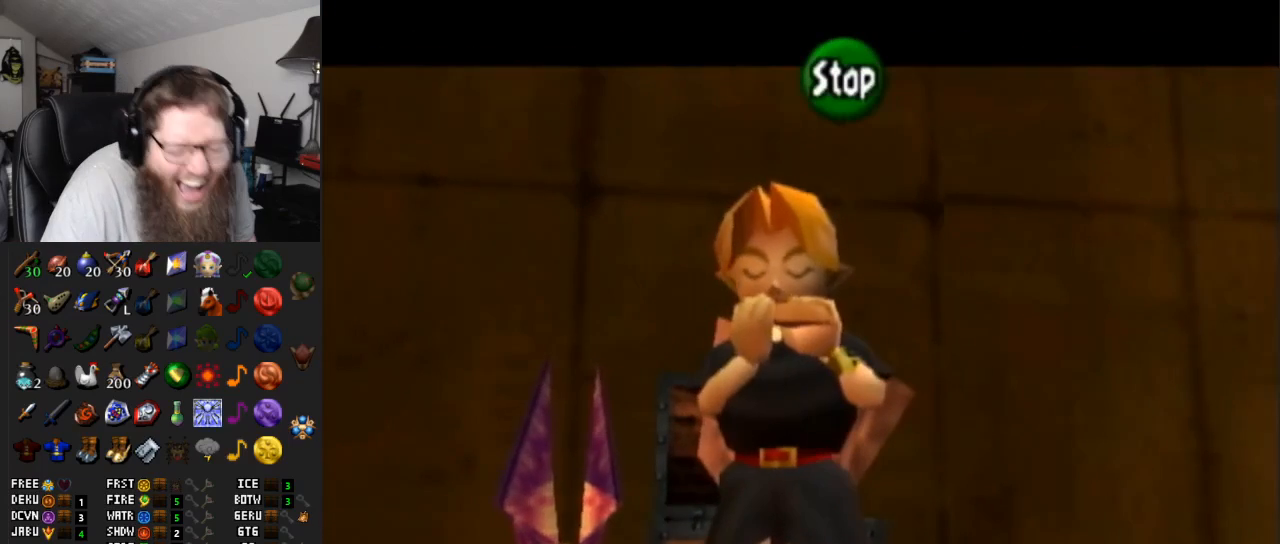
{"buttons": [], "left_stick": "center", "right_stick": "up", "events": [[17, "X", "down"], [17, "right_stick", "center"], [100, "X", "up"], [183, "Y", "down"], [267, "right_stick", "up"], [300, "Y", "up"]]}
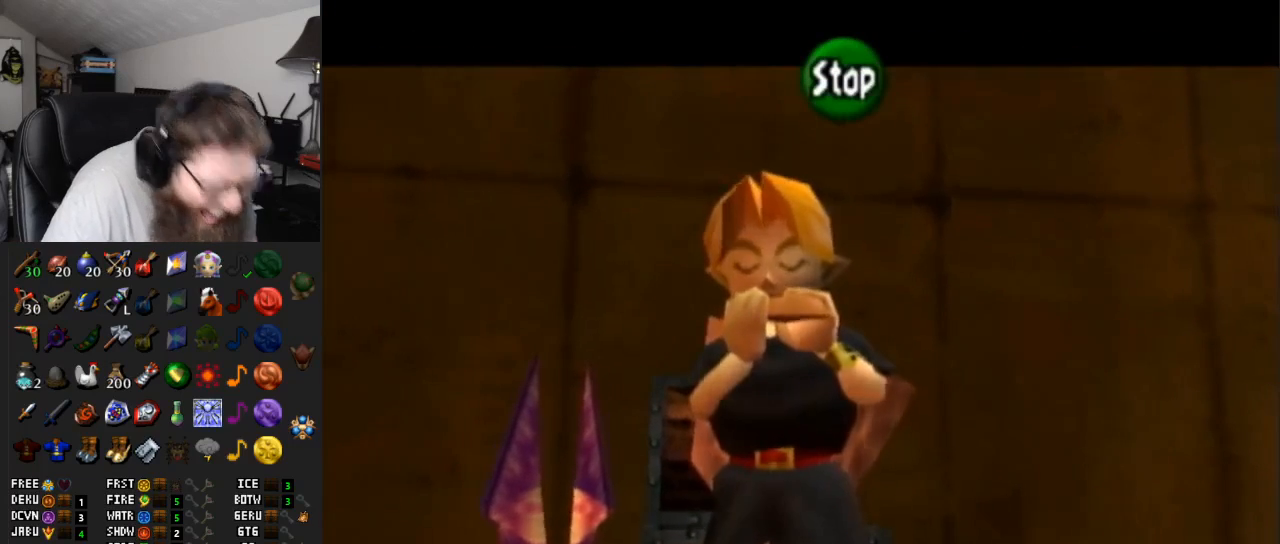
{"buttons": [], "left_stick": "center", "right_stick": "center", "events": [[83, "right_stick", "center"]]}
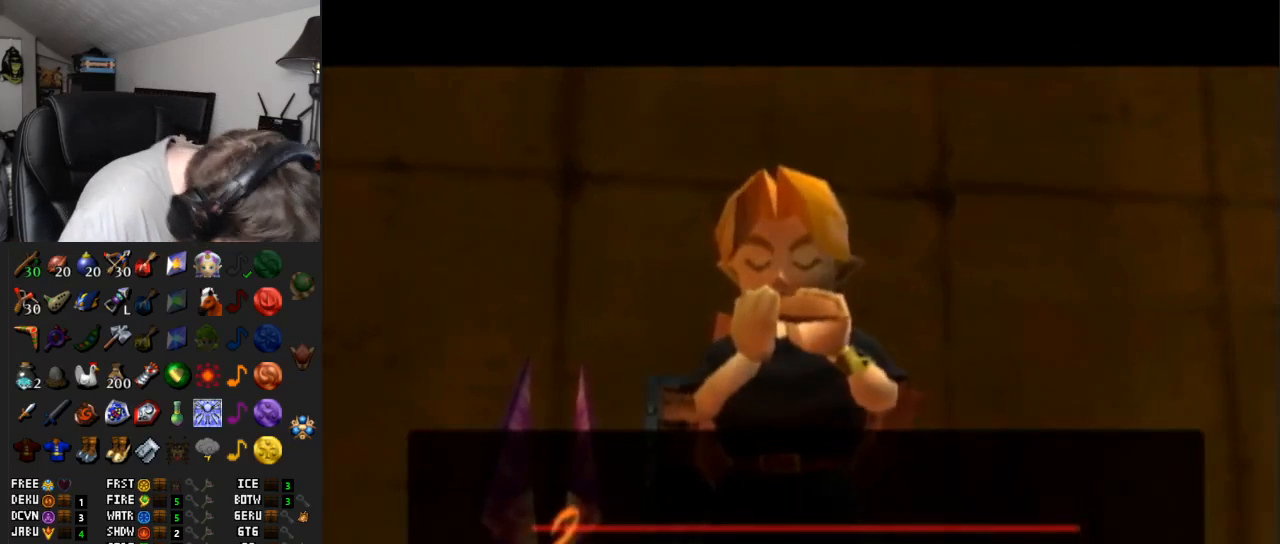
{"buttons": [], "left_stick": "up-right", "right_stick": "center", "events": [[133, "left_stick", "left"], [333, "left_stick", "up"], [400, "left_stick", "up-right"]]}
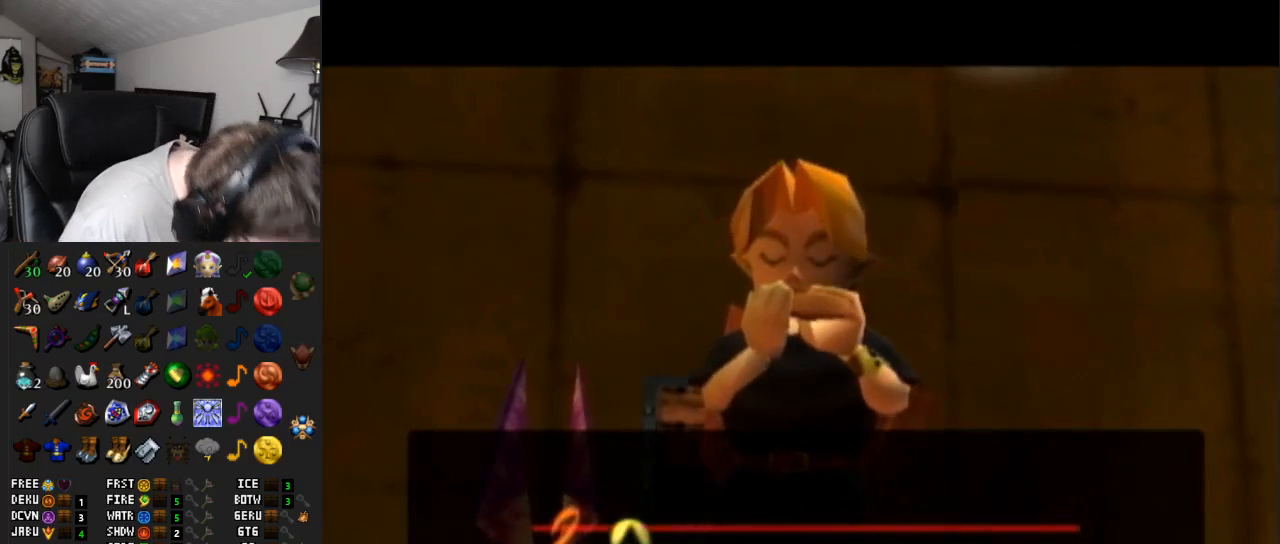
{"buttons": [], "left_stick": "center", "right_stick": "center", "events": [[33, "left_stick", "right"], [150, "left_stick", "center"]]}
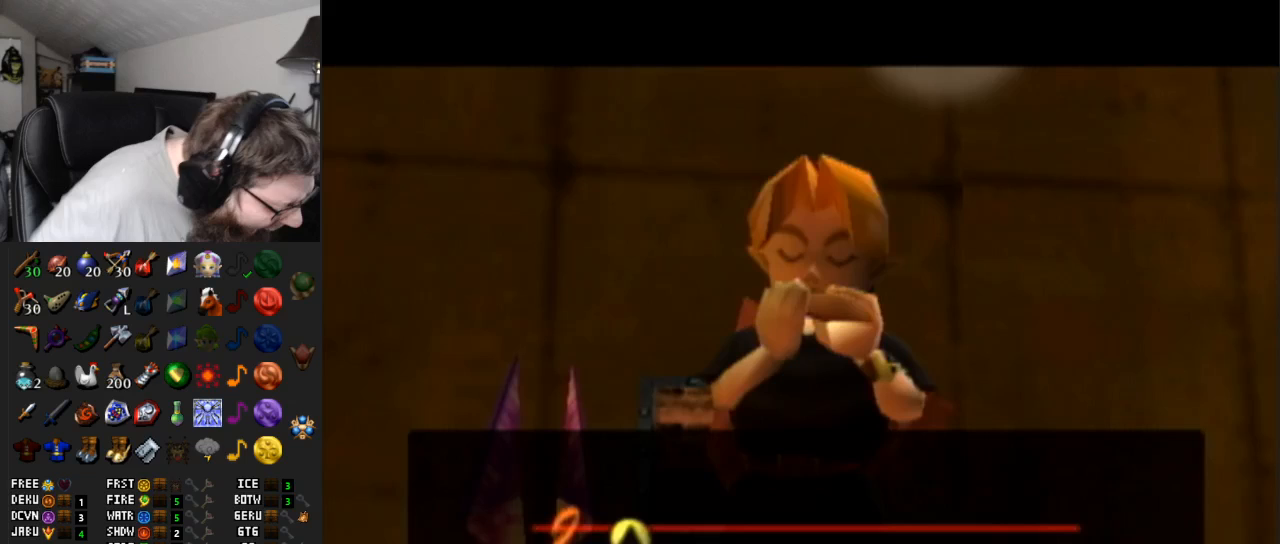
{"buttons": [], "left_stick": "center", "right_stick": "center", "events": []}
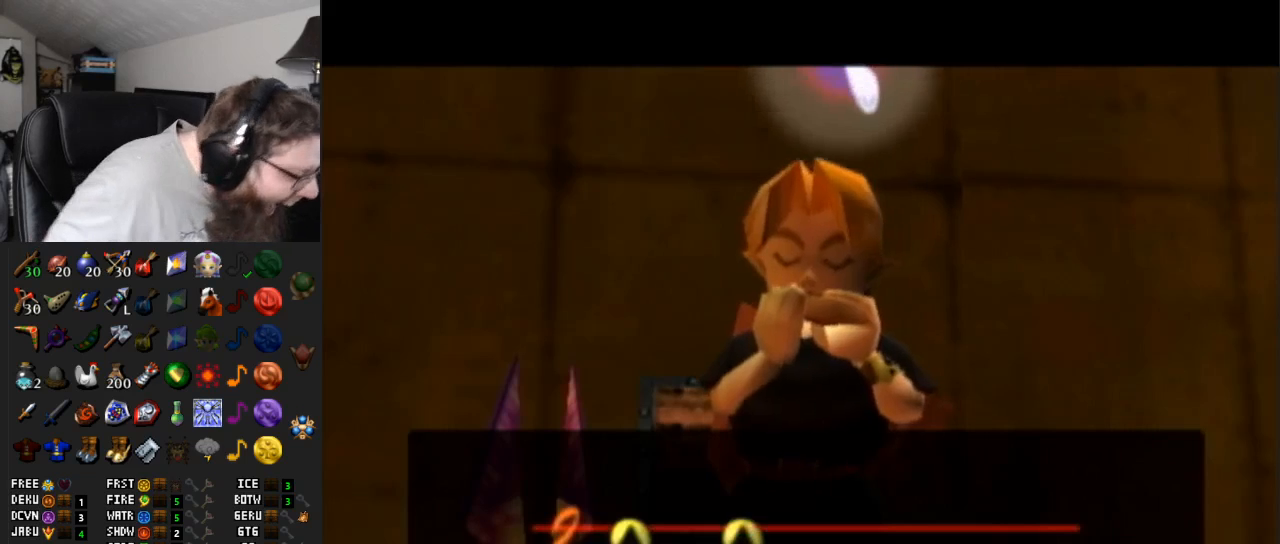
{"buttons": [], "left_stick": "center", "right_stick": "center", "events": []}
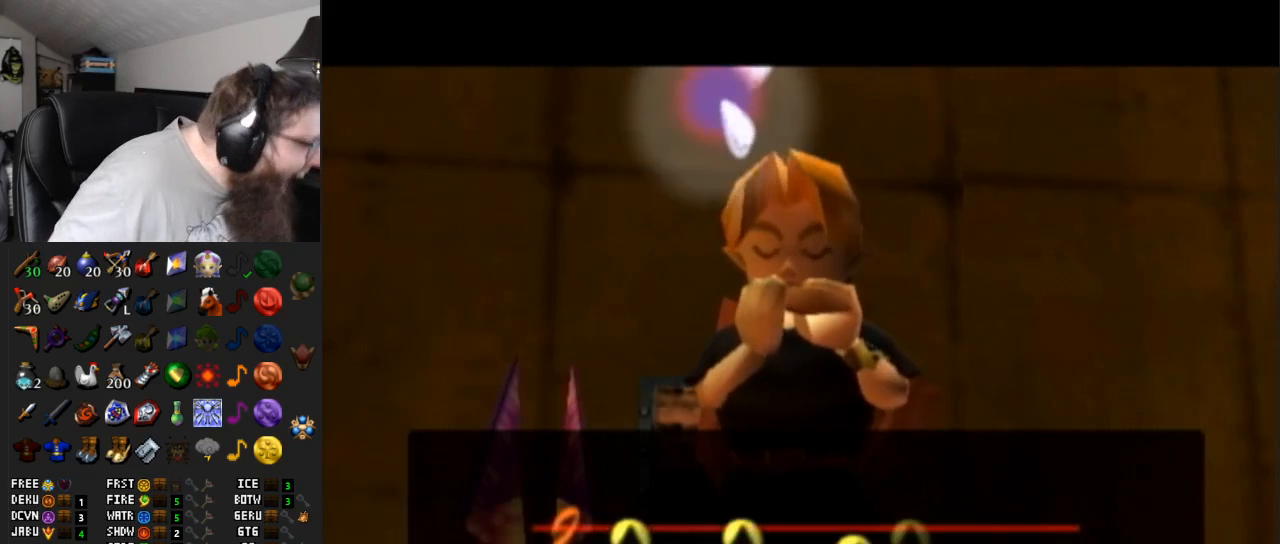
{"buttons": [], "left_stick": "center", "right_stick": "center", "events": []}
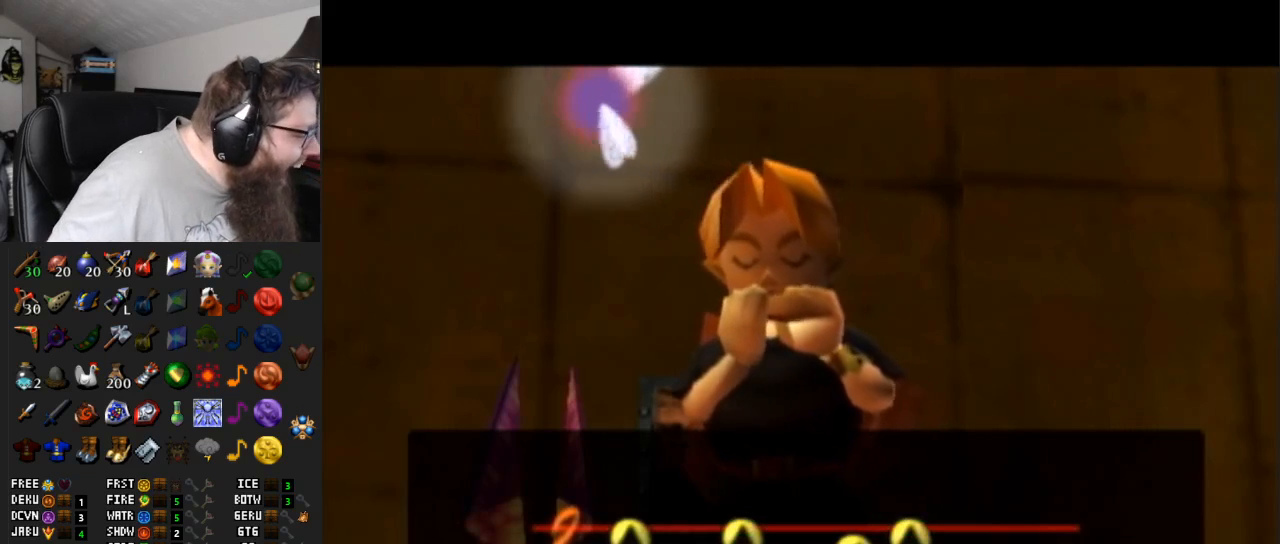
{"buttons": [], "left_stick": "center", "right_stick": "center", "events": []}
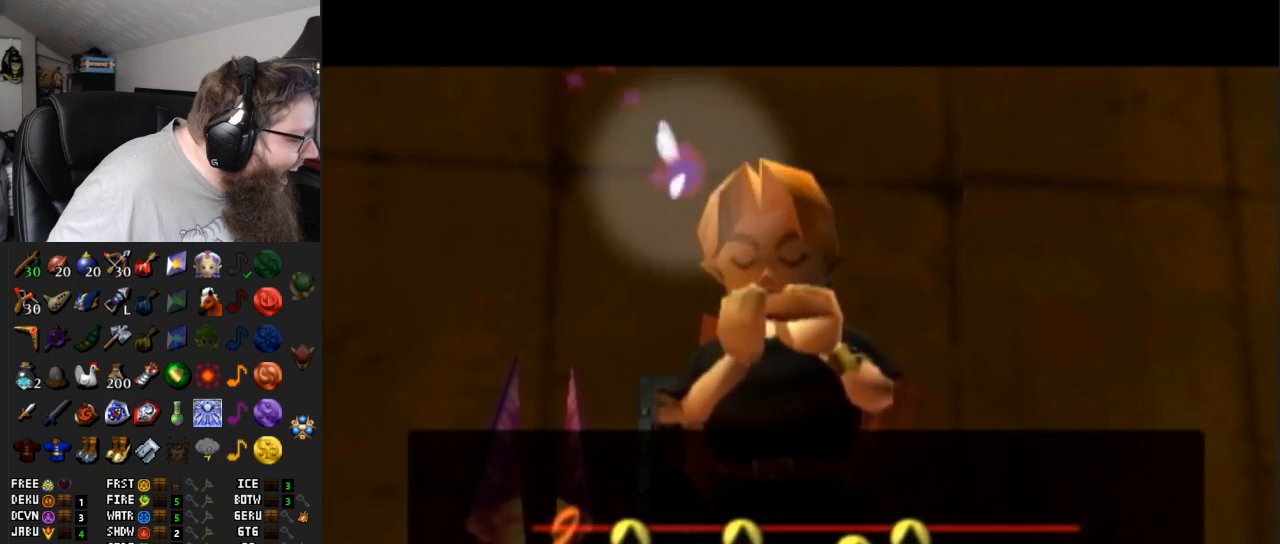
{"buttons": [], "left_stick": "center", "right_stick": "center", "events": []}
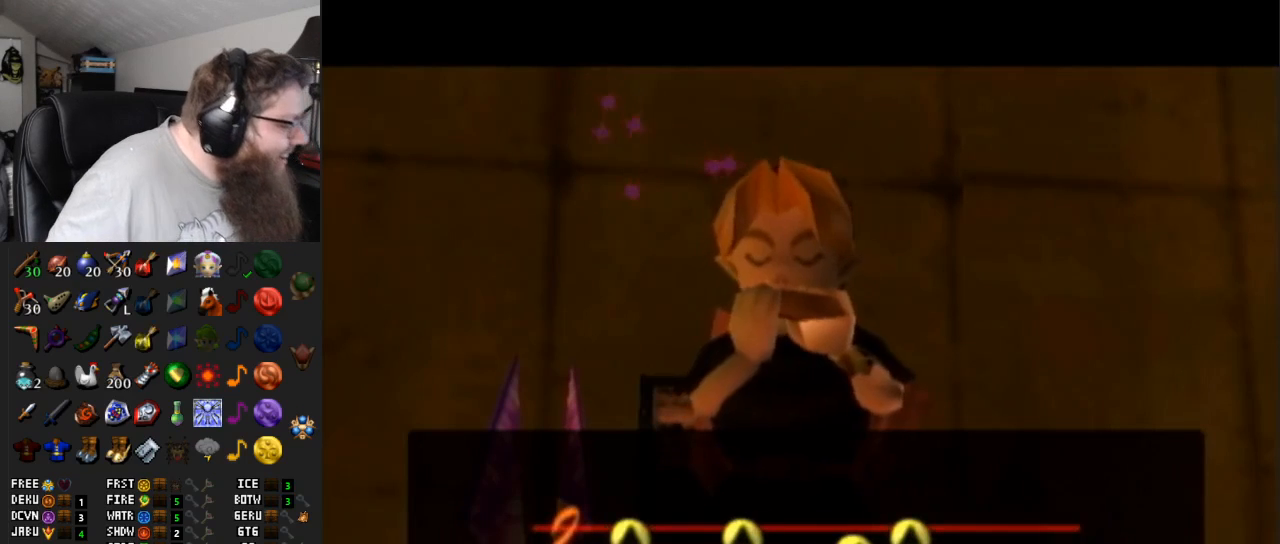
{"buttons": [], "left_stick": "center", "right_stick": "center", "events": []}
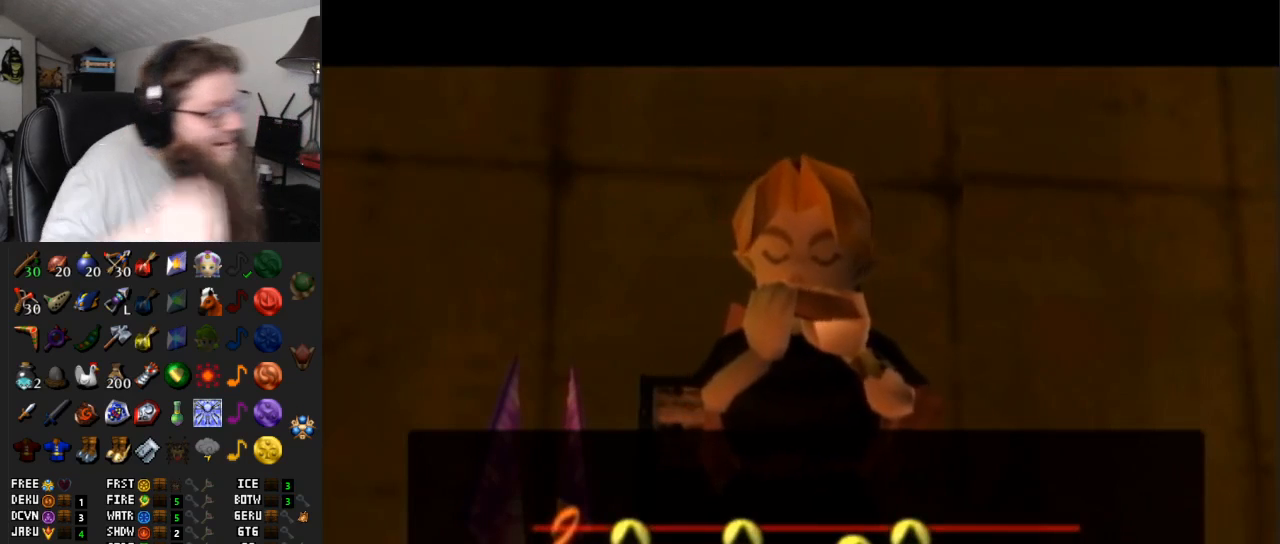
{"buttons": [], "left_stick": "center", "right_stick": "center", "events": []}
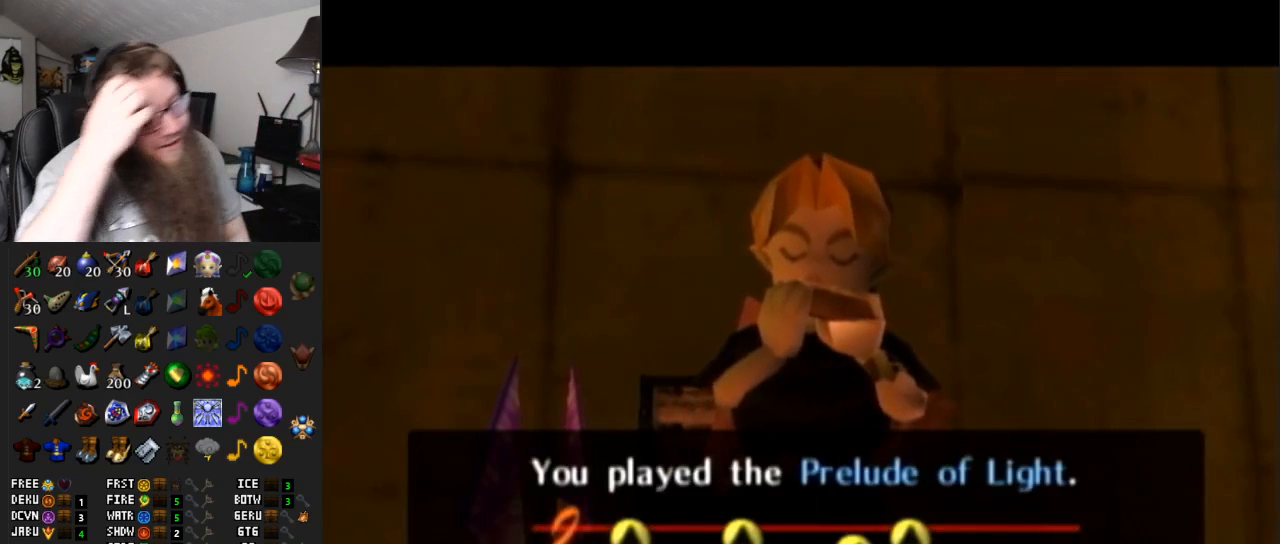
{"buttons": [], "left_stick": "center", "right_stick": "center", "events": []}
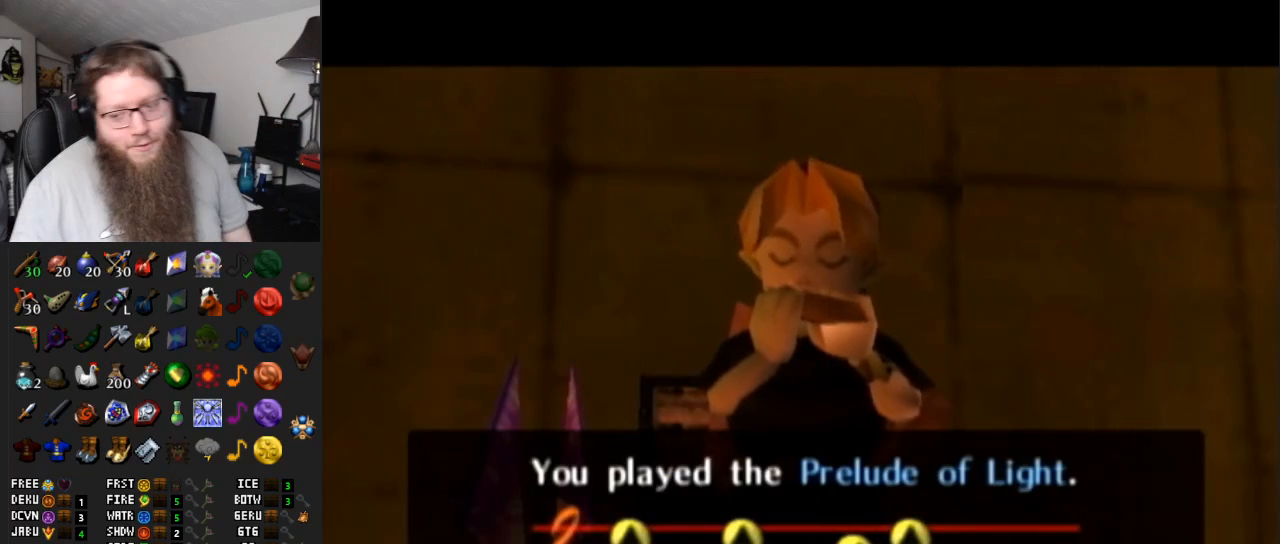
{"buttons": [], "left_stick": "center", "right_stick": "center", "events": [[333, "A", "down"], [450, "A", "up"]]}
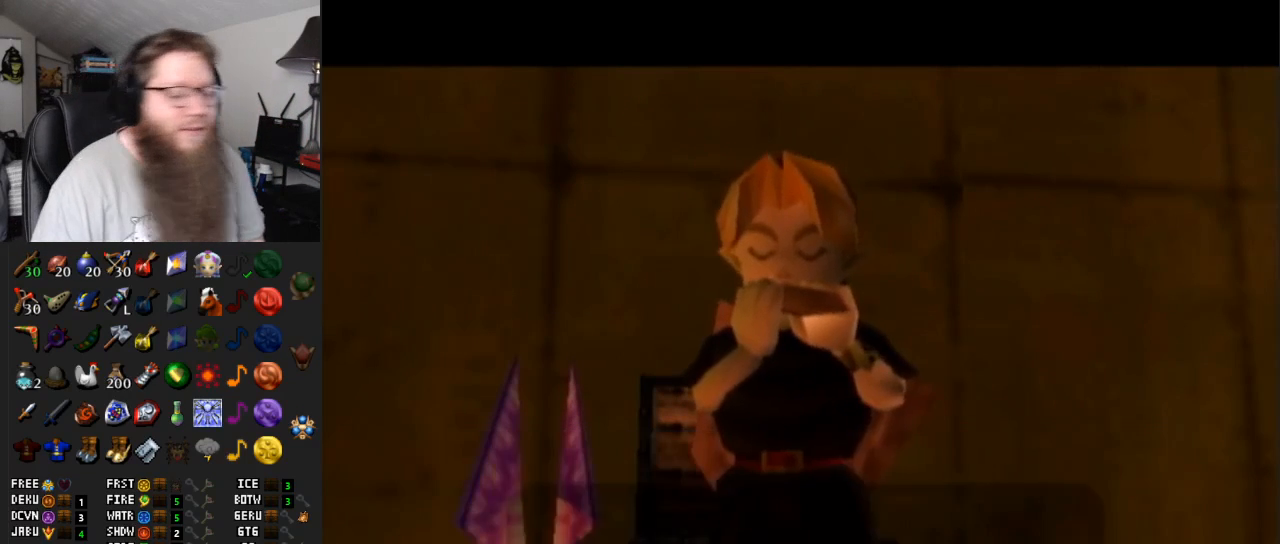
{"buttons": [], "left_stick": "center", "right_stick": "center", "events": [[50, "A", "down"], [117, "A", "up"], [217, "A", "down"], [333, "A", "up"], [400, "A", "down"], [483, "A", "up"]]}
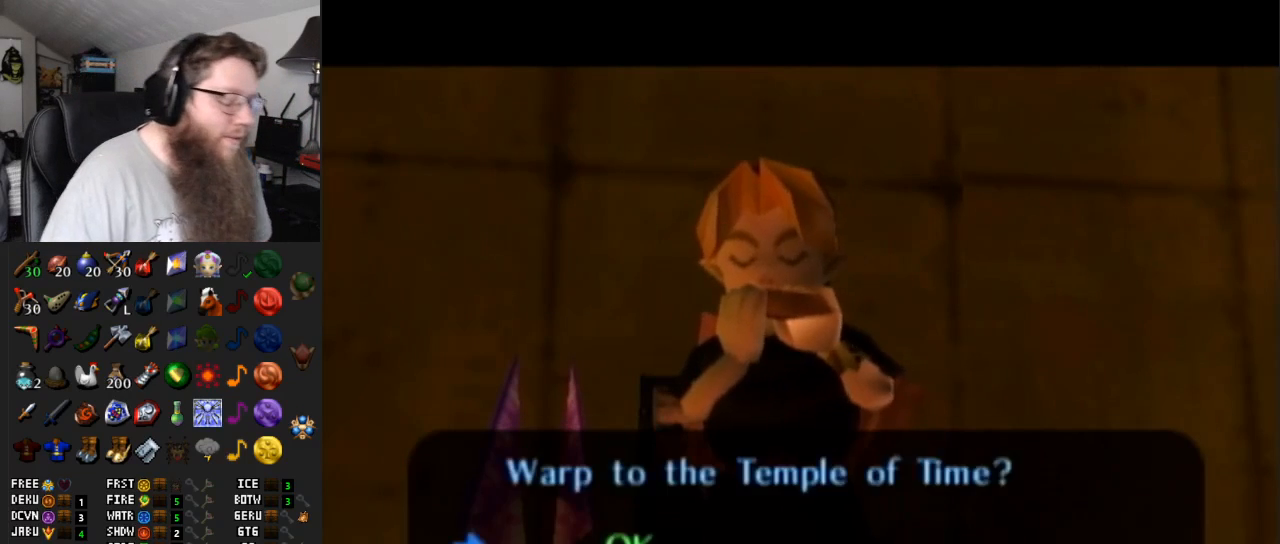
{"buttons": [], "left_stick": "center", "right_stick": "center", "events": [[50, "A", "down"], [150, "A", "up"], [217, "A", "down"], [350, "A", "up"]]}
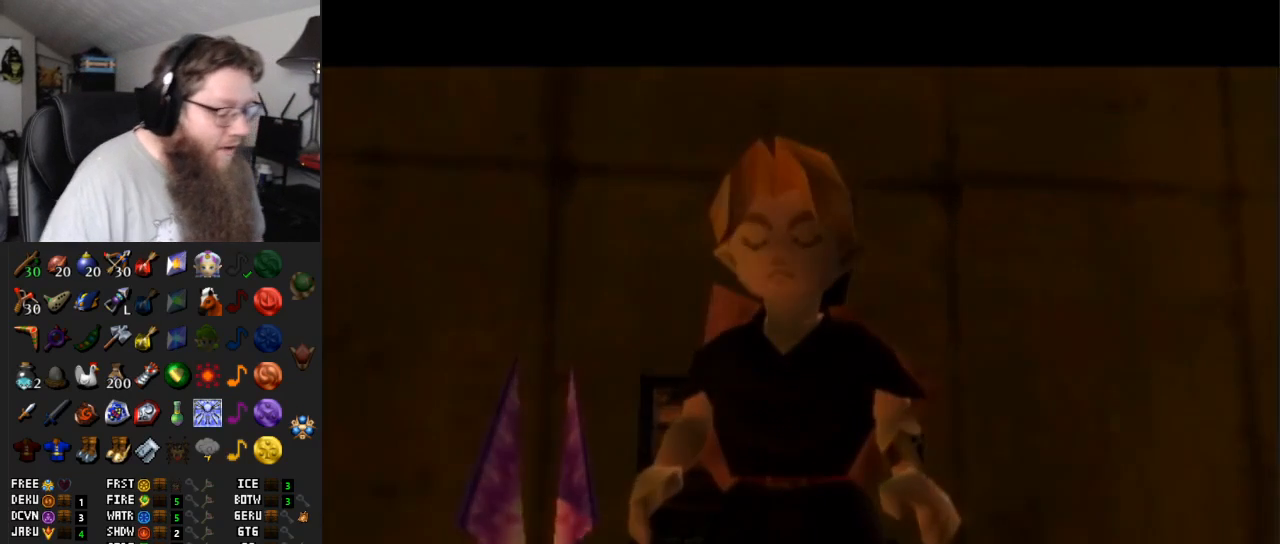
{"buttons": ["A"], "left_stick": "center", "right_stick": "center", "events": [[133, "A", "down"], [317, "A", "up"], [350, "A", "down"]]}
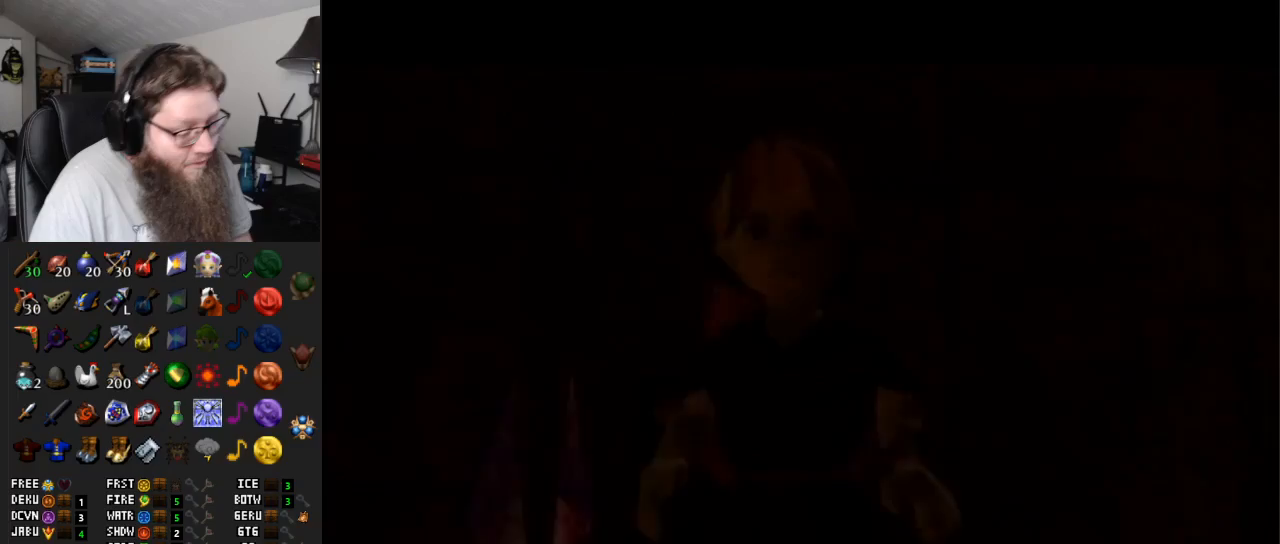
{"buttons": ["A"], "left_stick": "center", "right_stick": "center", "events": []}
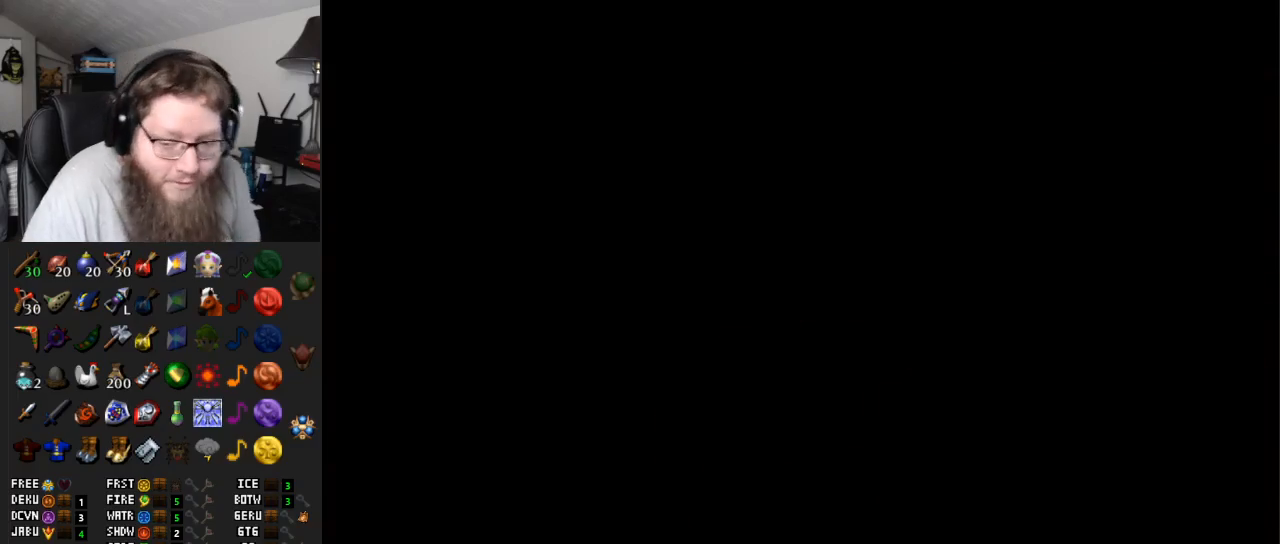
{"buttons": [], "left_stick": "center", "right_stick": "center", "events": [[483, "A", "up"]]}
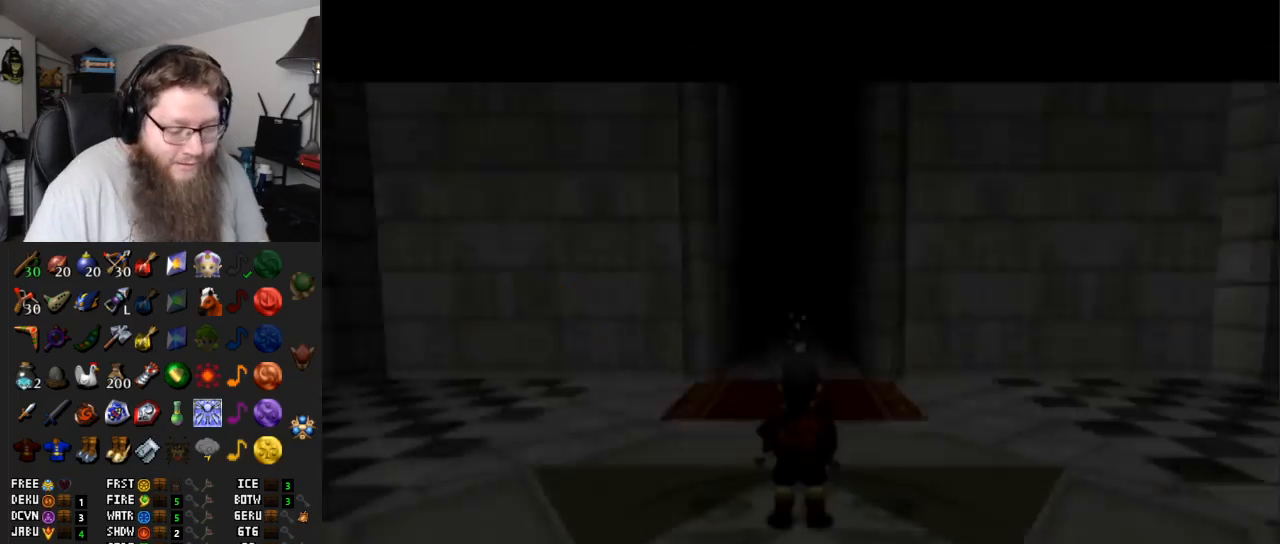
{"buttons": [], "left_stick": "center", "right_stick": "center", "events": []}
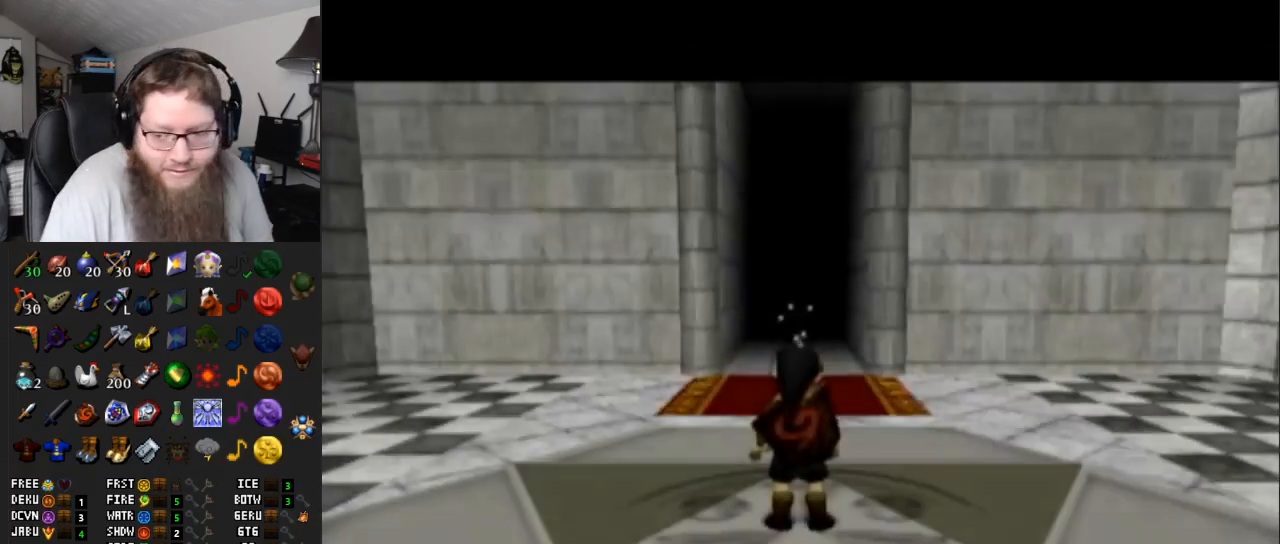
{"buttons": ["L1"], "left_stick": "left", "right_stick": "center", "events": [[300, "L1", "down"], [500, "left_stick", "left"]]}